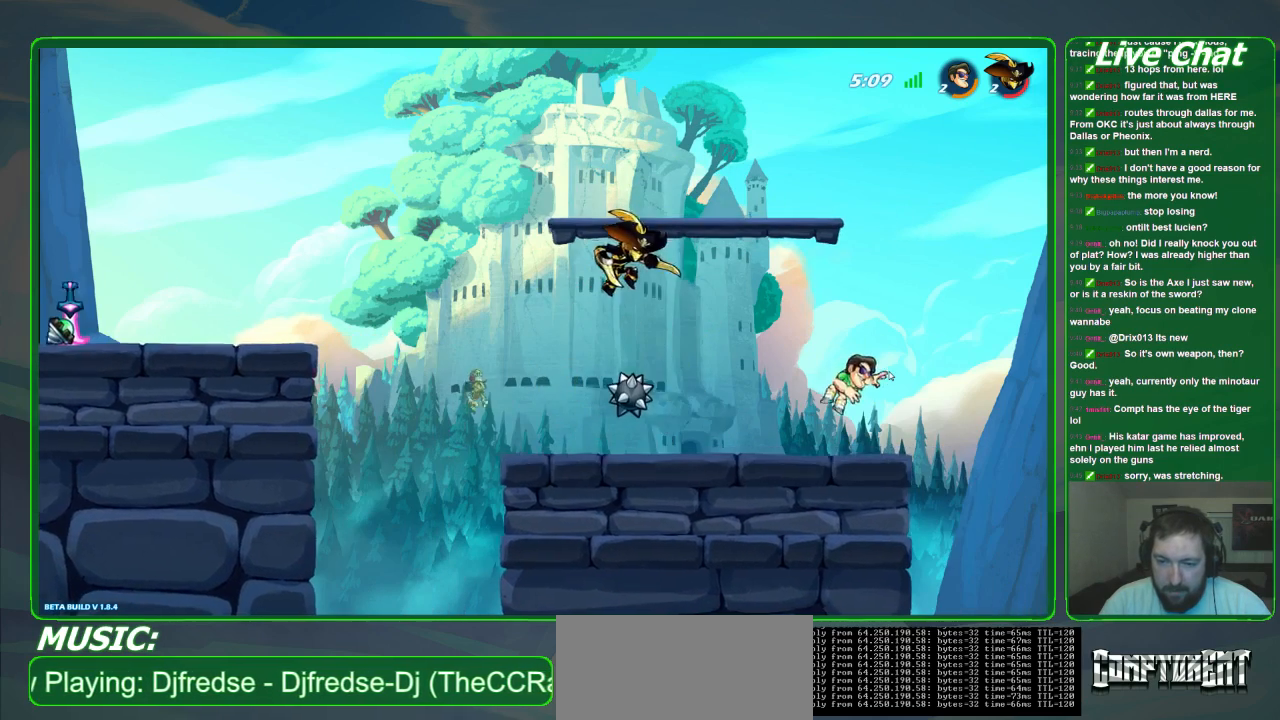
Gameplay with a controller (Xbox layout); each line is a JSON object with the inputs held at the frame after it (dt_ms = milliseconds from this image to that frame). "events" lists button and stick changes between this image and that frame as [ms after this image, input, new state], when the widget could be followed in between. Not read: DPAD_DOWN DPAD_LEFT DPAD_RIGHT DPAD_UP L3 R3 right_stick.
{"dt_ms": 1000, "buttons": ["R2"], "left_stick": "down"}
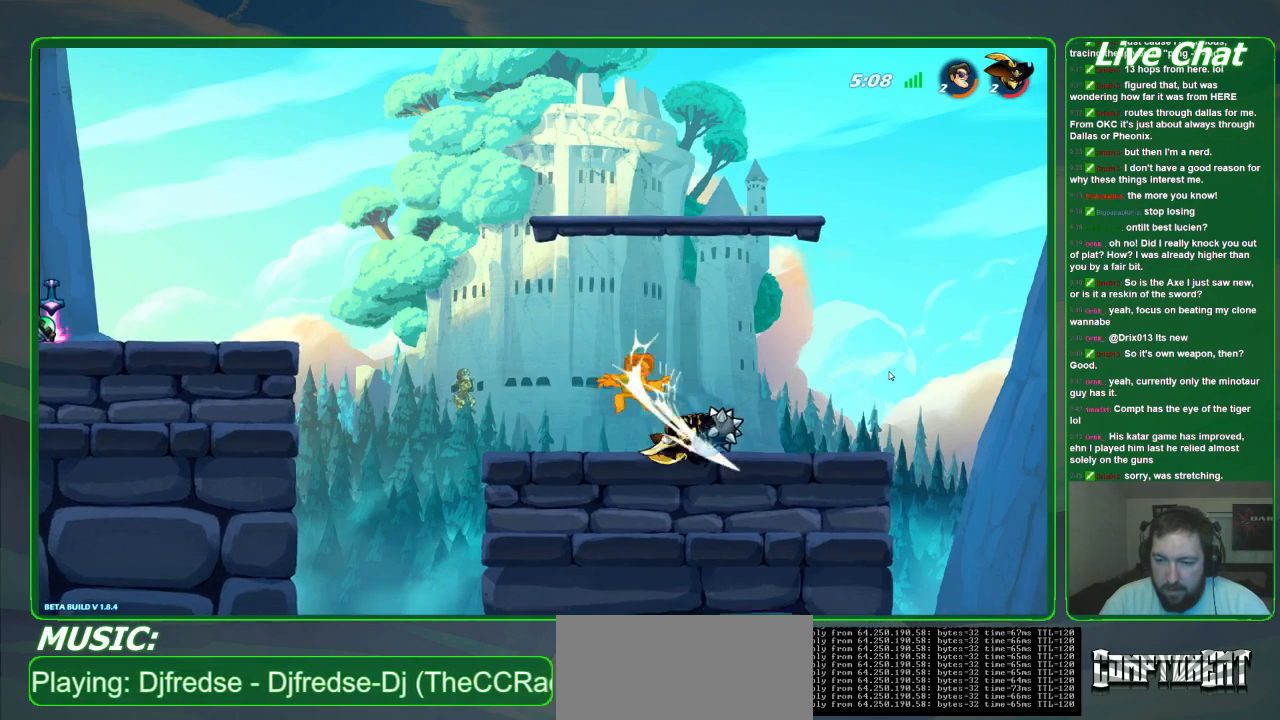
{"dt_ms": 500, "buttons": ["R2"], "left_stick": "left", "events": [[133, "R2", "up"], [133, "left_stick", "left"], [300, "R2", "down"], [400, "R2", "up"], [467, "R2", "down"]]}
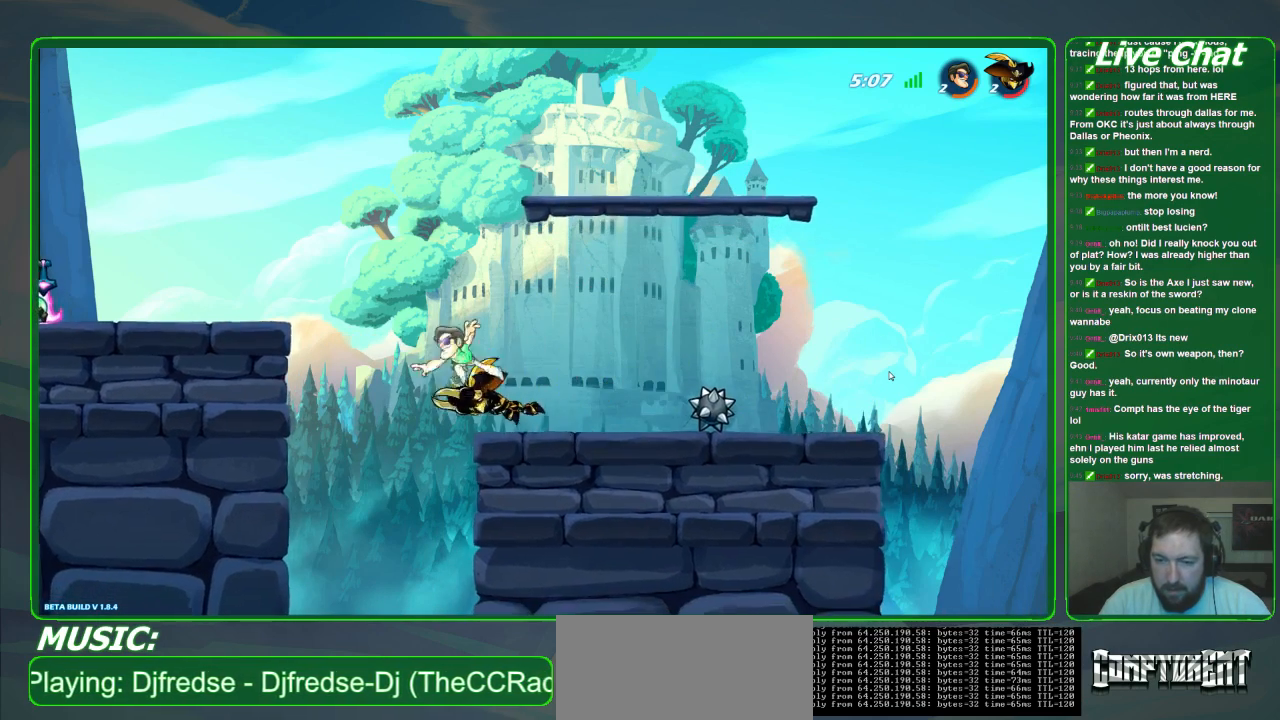
{"dt_ms": 1000, "buttons": [], "left_stick": "left"}
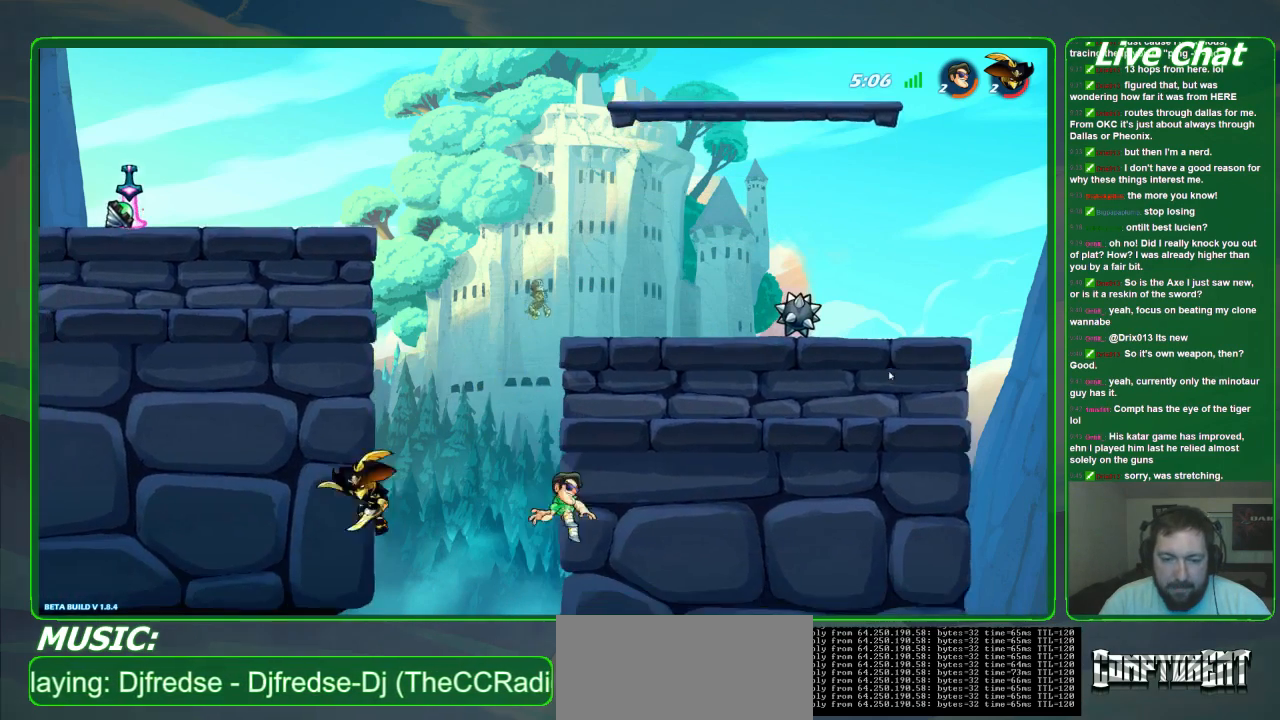
{"dt_ms": 500, "buttons": [], "left_stick": "up-right", "events": [[267, "left_stick", "up-left"], [300, "A", "down"], [400, "A", "up"], [400, "left_stick", "up-right"]]}
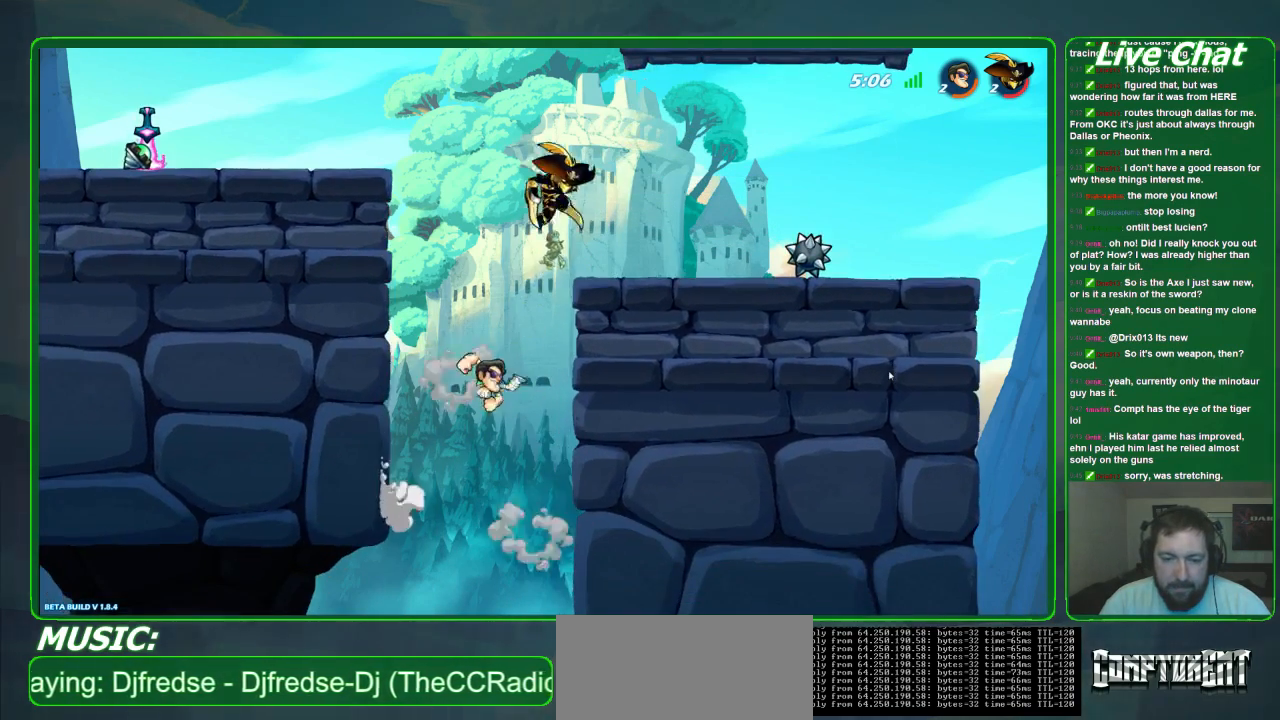
{"dt_ms": 500, "buttons": [], "left_stick": "up-right", "events": [[33, "Y", "down"], [133, "Y", "up"], [200, "Y", "down"], [367, "Y", "up"]]}
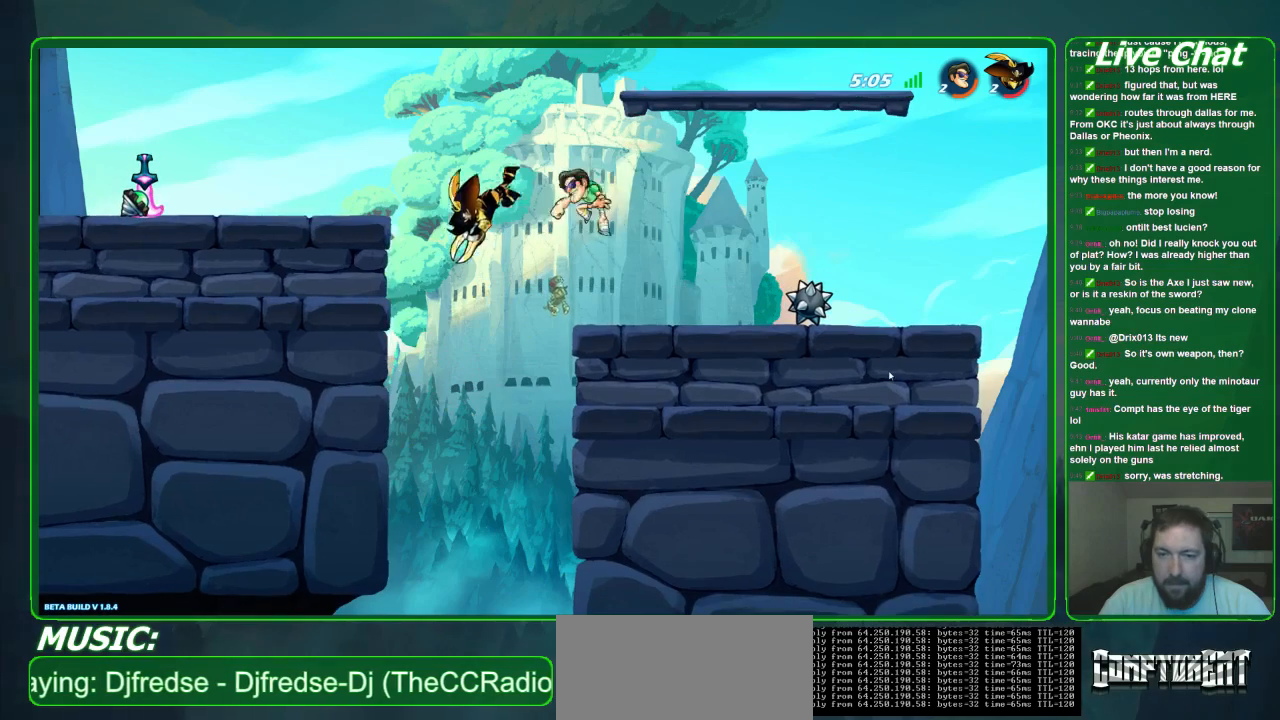
{"dt_ms": 500, "buttons": [], "left_stick": "left", "events": [[267, "left_stick", "left"]]}
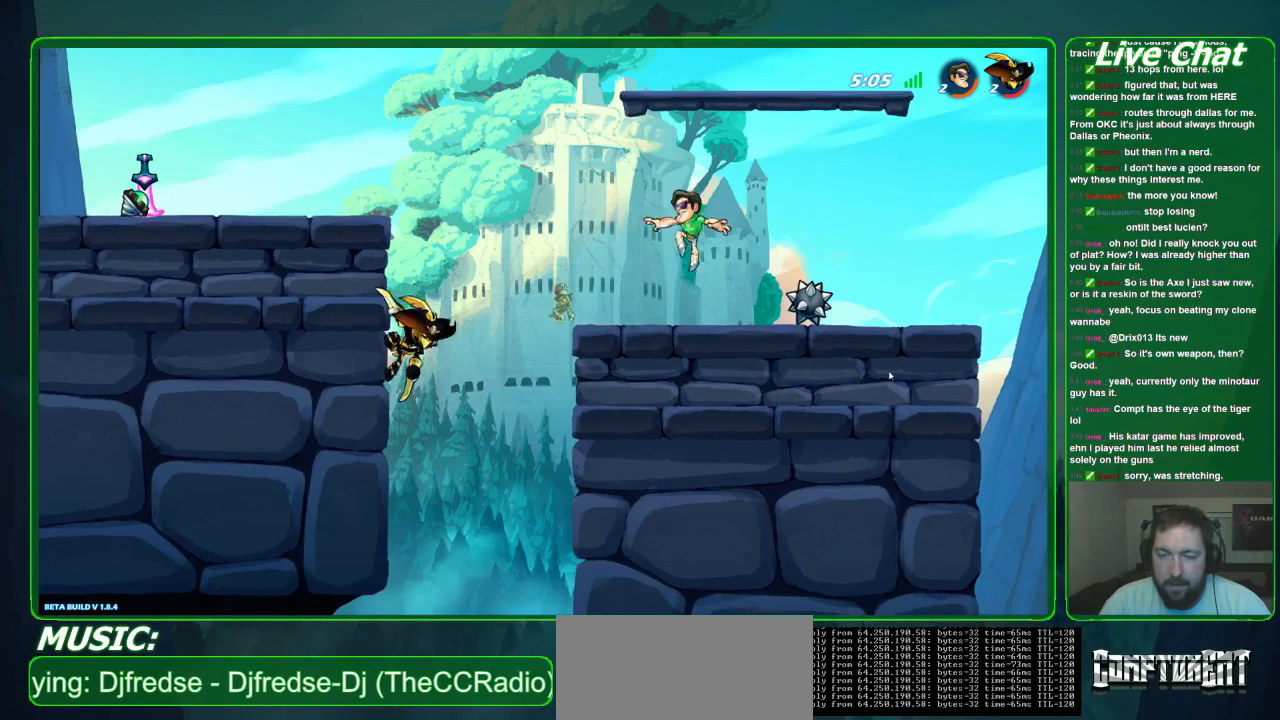
{"dt_ms": 500, "buttons": ["X"], "left_stick": "down-left", "events": [[167, "A", "down"], [267, "A", "up"], [267, "left_stick", "down-left"], [400, "X", "down"]]}
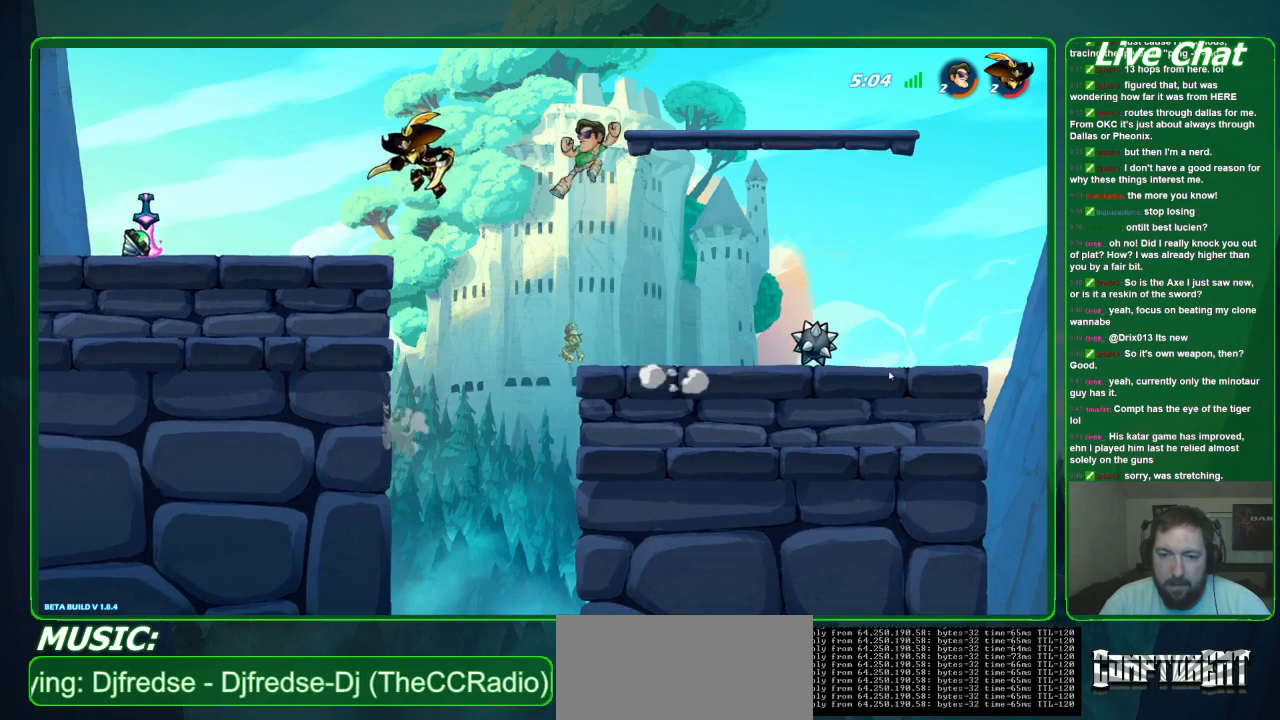
{"dt_ms": 500, "buttons": [], "left_stick": "left", "events": [[333, "X", "up"], [400, "left_stick", "left"]]}
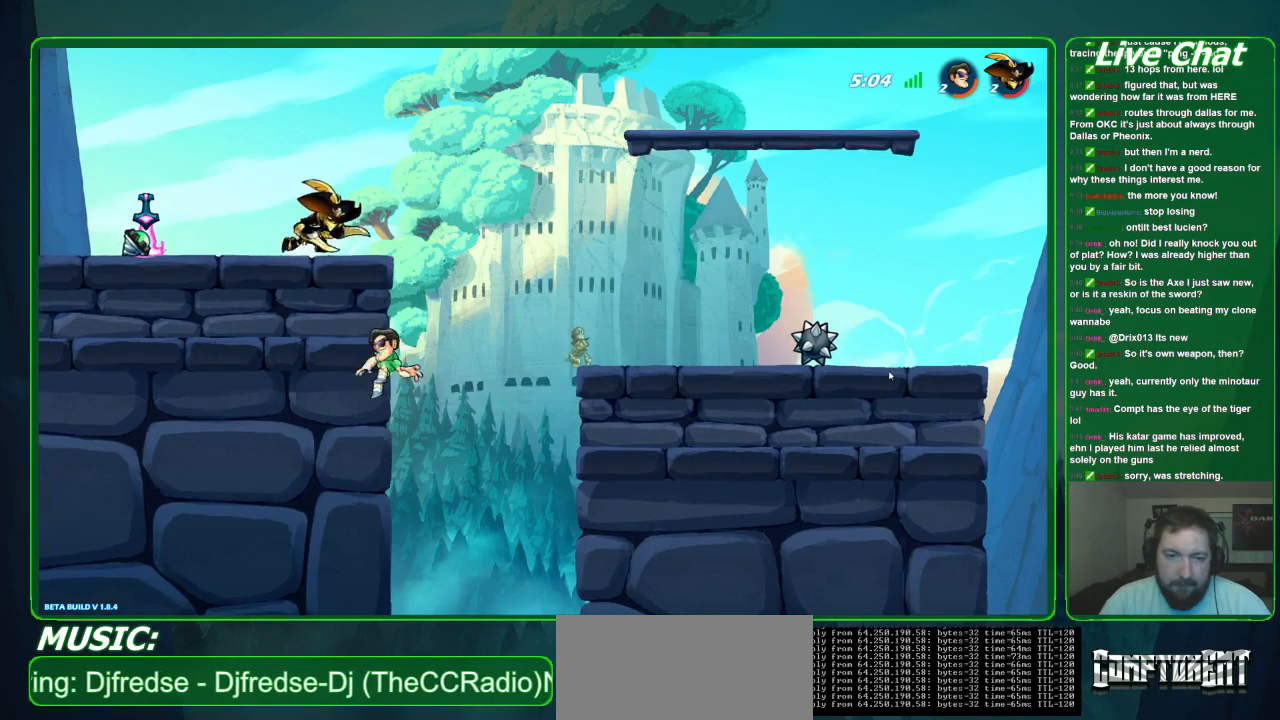
{"dt_ms": 500, "buttons": [], "left_stick": "up", "events": [[67, "left_stick", "right"], [467, "left_stick", "up"]]}
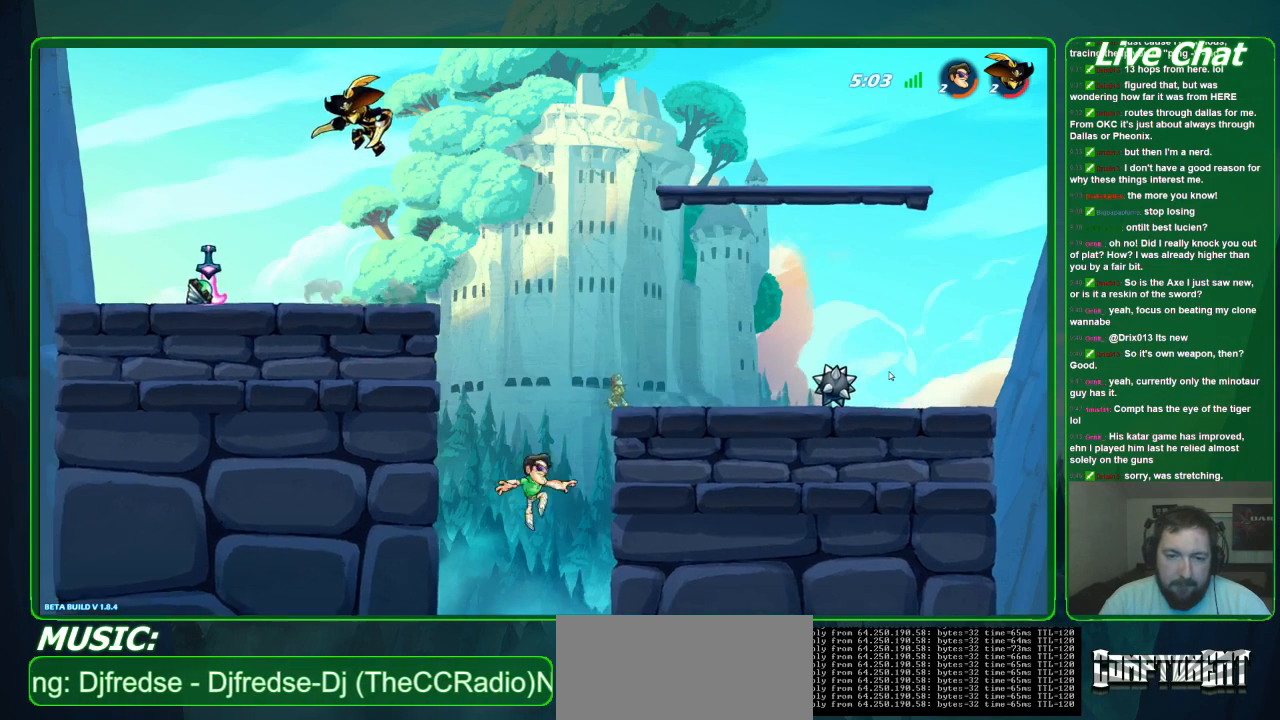
{"dt_ms": 500, "buttons": ["A"], "left_stick": "up-left", "events": [[133, "A", "down"], [133, "left_stick", "up-left"], [333, "A", "up"], [500, "A", "down"]]}
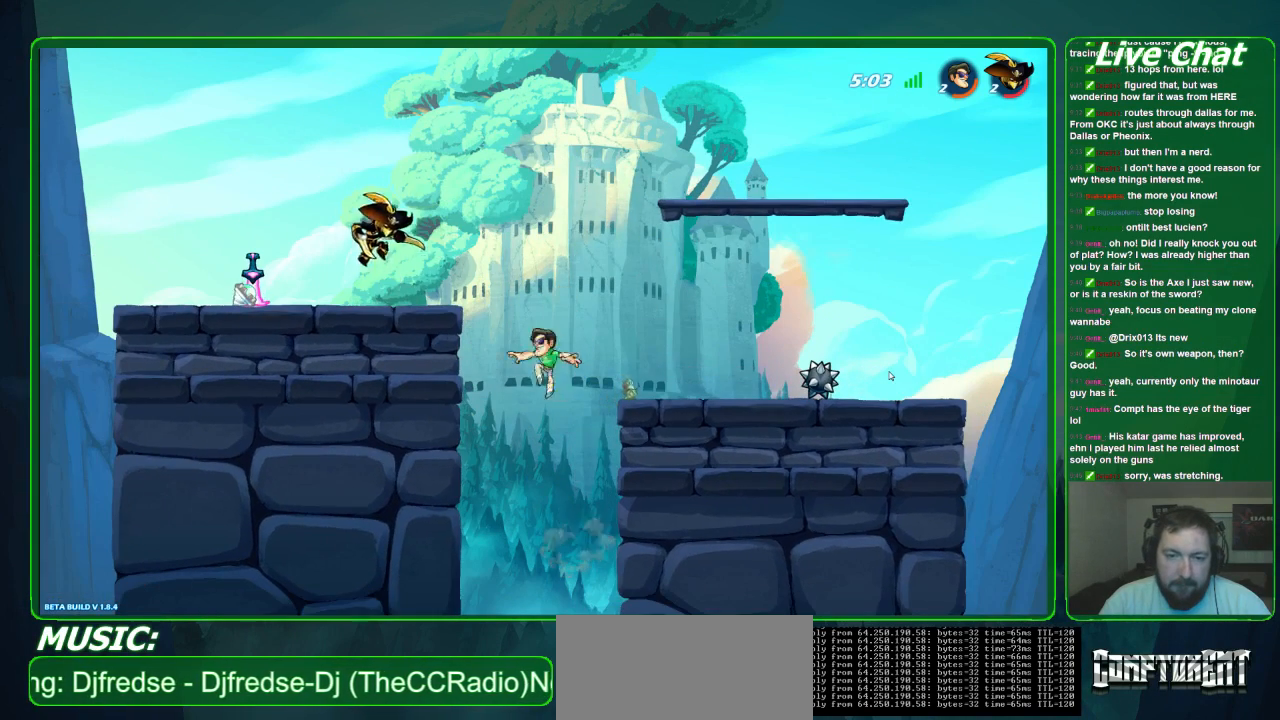
{"dt_ms": 500, "buttons": [], "left_stick": "left", "events": [[167, "A", "up"], [233, "R2", "down"], [233, "left_stick", "left"], [433, "R2", "up"]]}
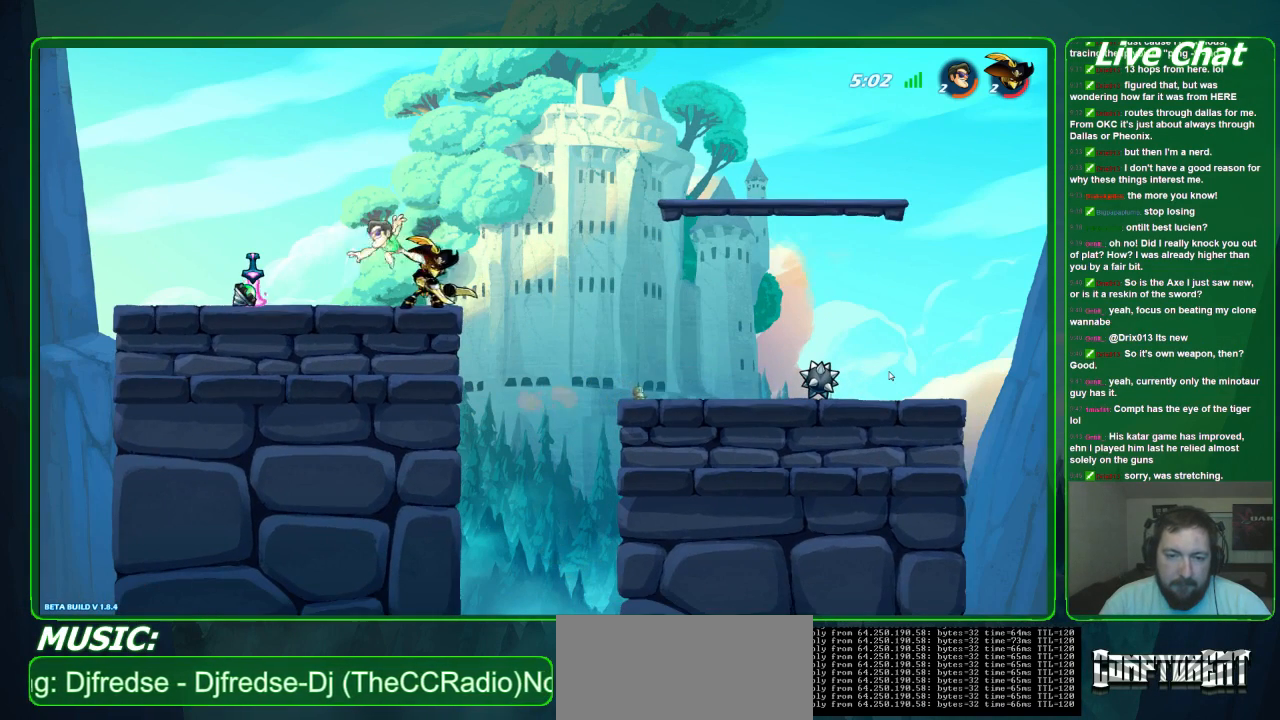
{"dt_ms": 500, "buttons": ["X"], "left_stick": "down", "events": [[133, "left_stick", "down"], [267, "X", "down"], [367, "X", "up"], [433, "X", "down"]]}
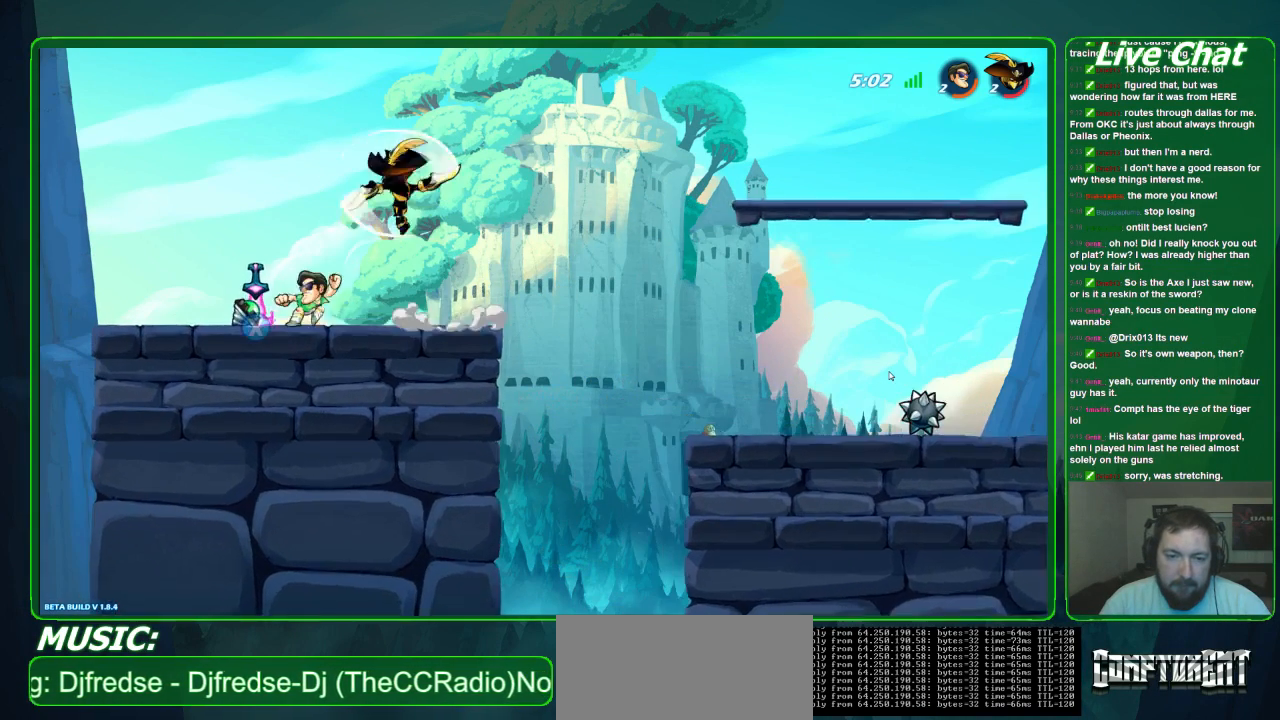
{"dt_ms": 500, "buttons": ["X"], "left_stick": "down-left", "events": [[100, "left_stick", "down-left"], [167, "X", "up"], [467, "X", "down"]]}
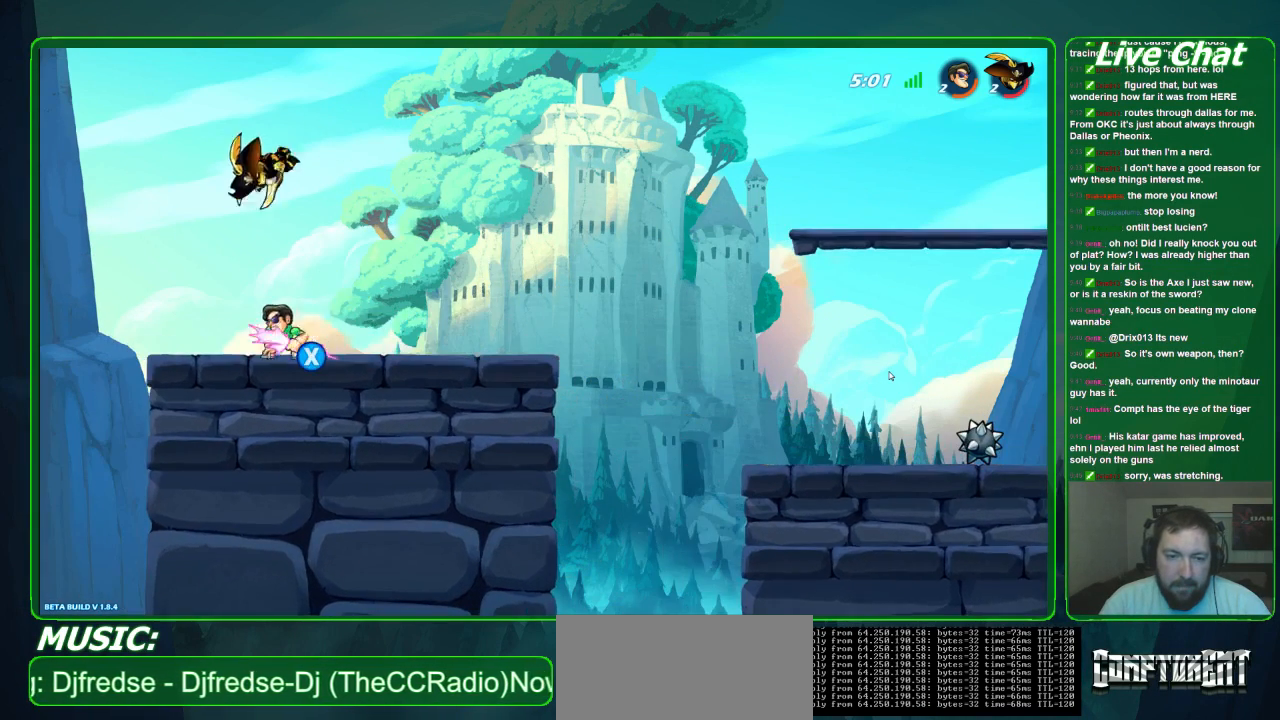
{"dt_ms": 500, "buttons": [], "left_stick": "center", "events": [[67, "X", "up"], [133, "left_stick", "left"], [233, "left_stick", "center"]]}
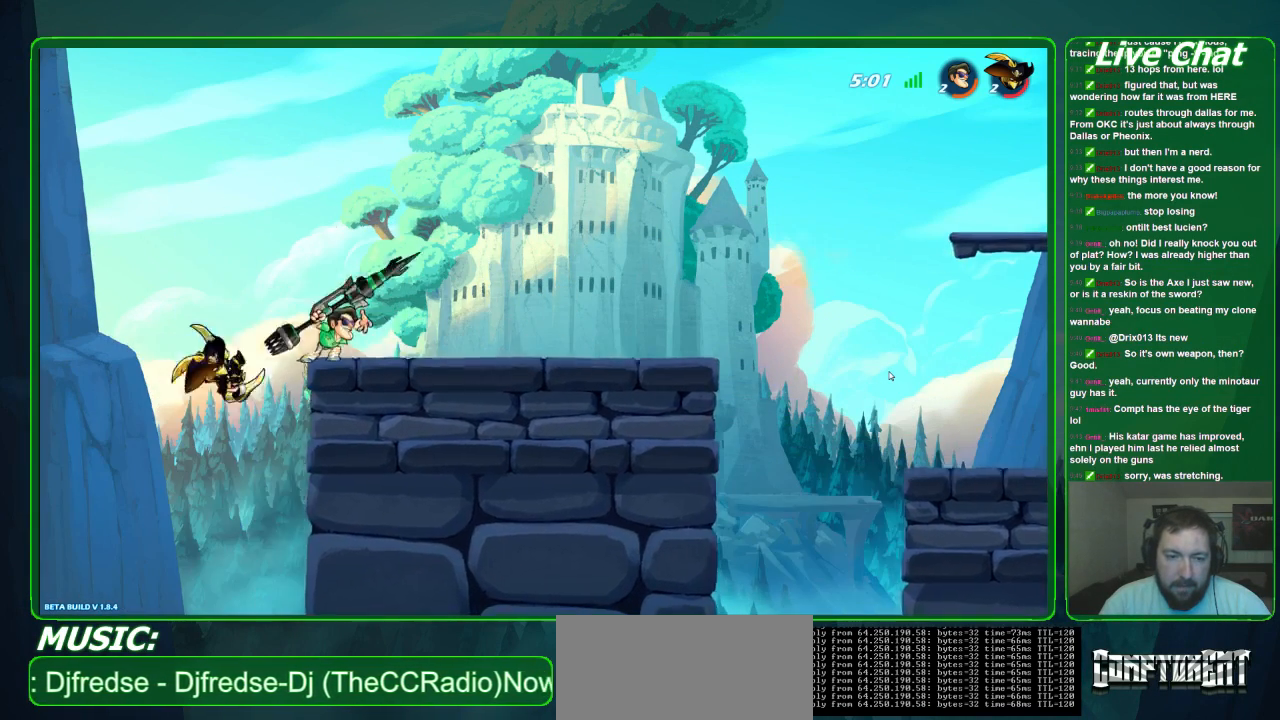
{"dt_ms": 500, "buttons": [], "left_stick": "down-left", "events": [[167, "left_stick", "right"], [267, "A", "down"], [400, "A", "up"], [500, "left_stick", "down-left"]]}
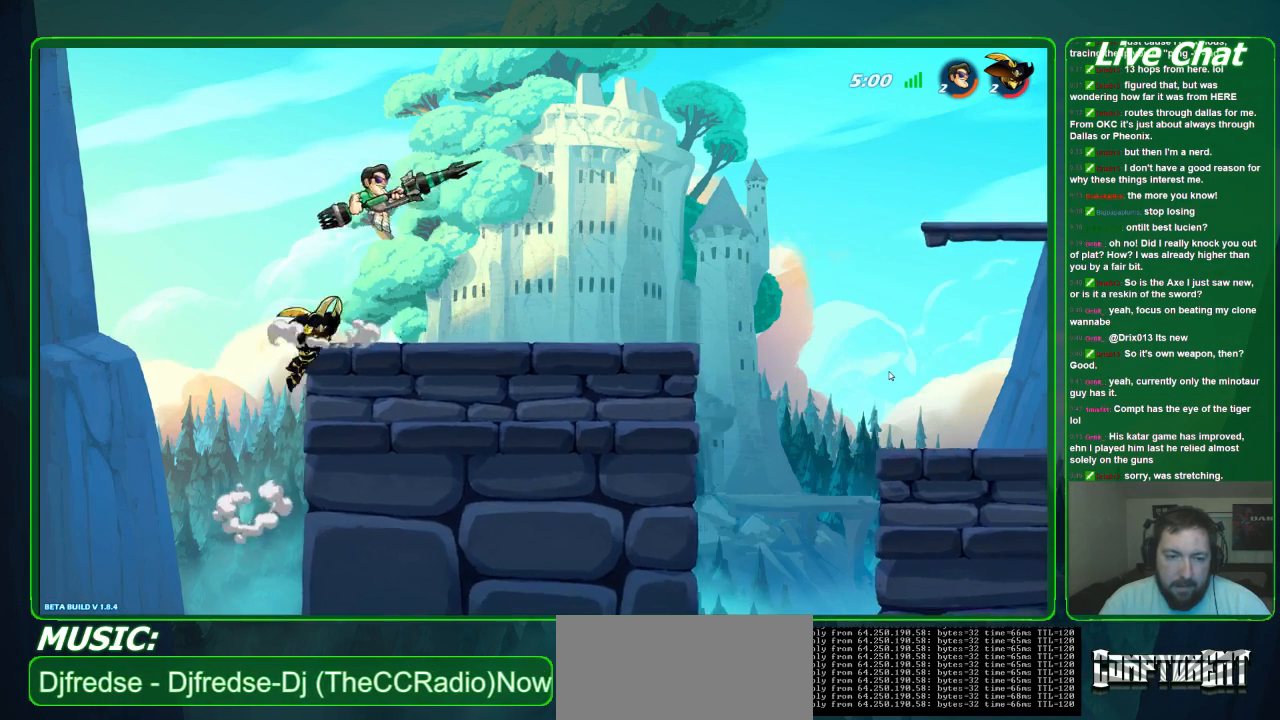
{"dt_ms": 500, "buttons": ["X"], "left_stick": "down", "events": [[167, "X", "down"], [500, "left_stick", "down"]]}
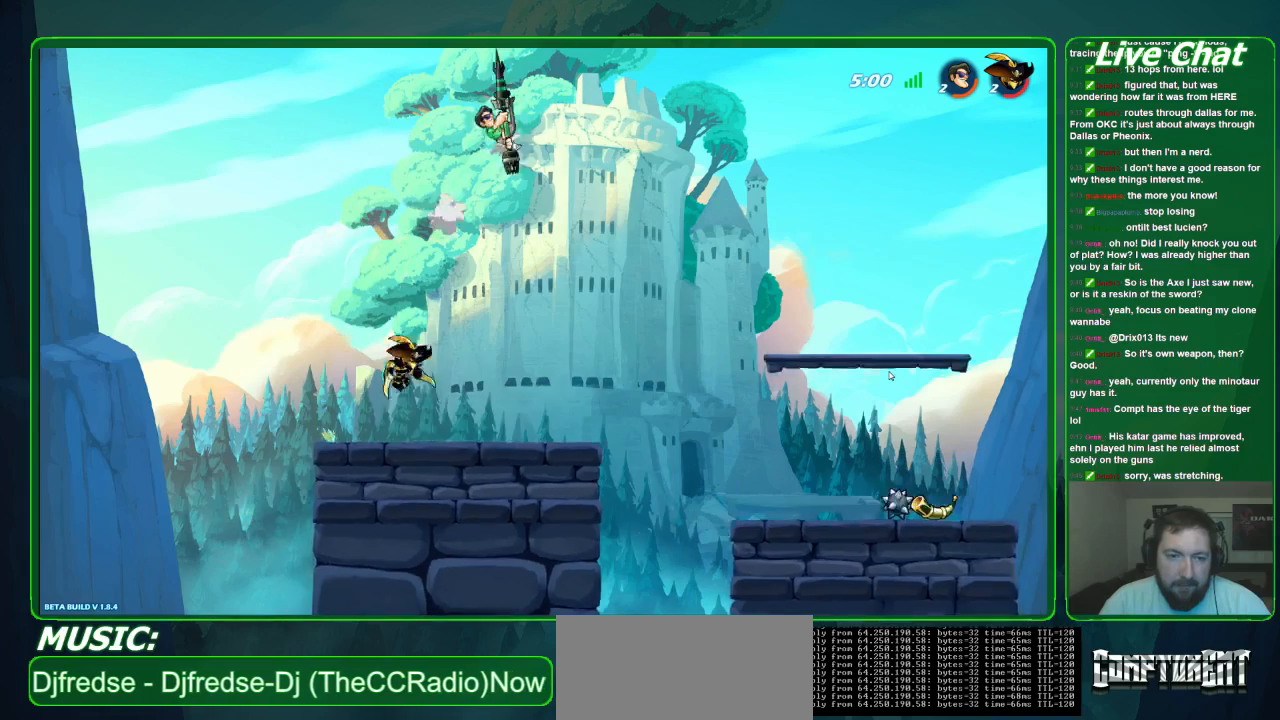
{"dt_ms": 500, "buttons": [], "left_stick": "down-right", "events": [[33, "X", "up"], [233, "left_stick", "down-right"]]}
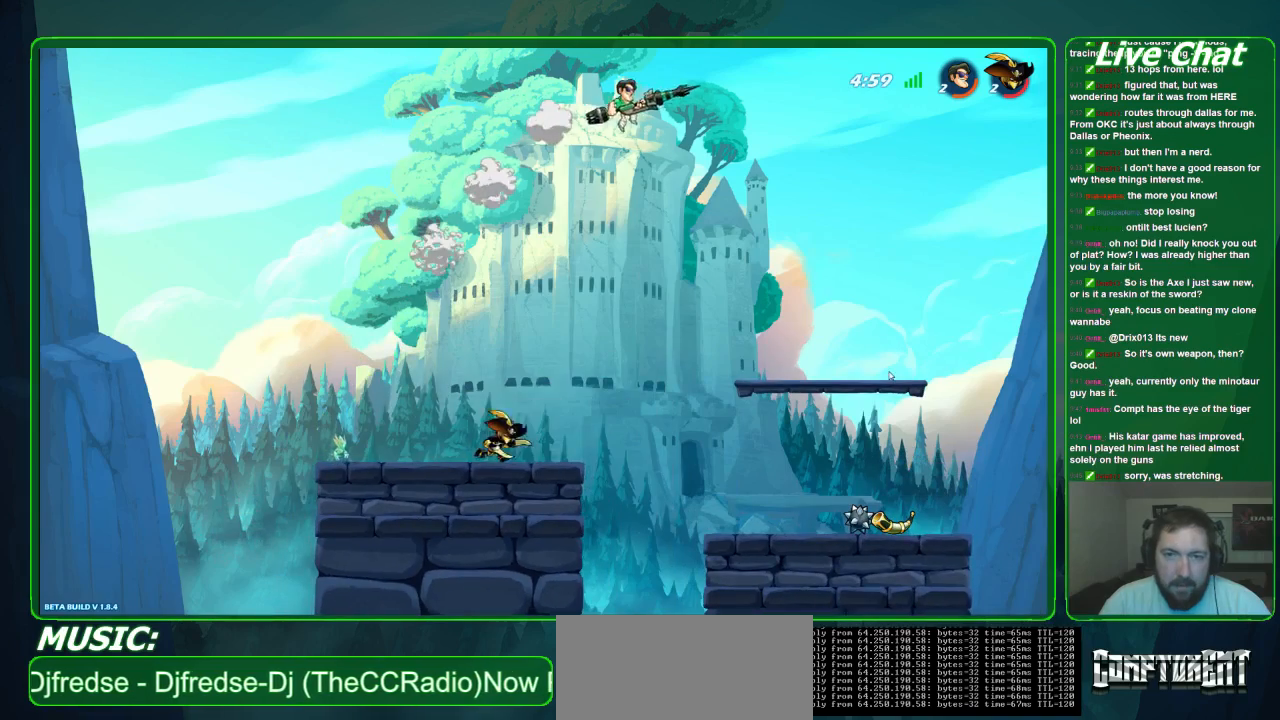
{"dt_ms": 500, "buttons": [], "left_stick": "down", "events": [[233, "left_stick", "down"]]}
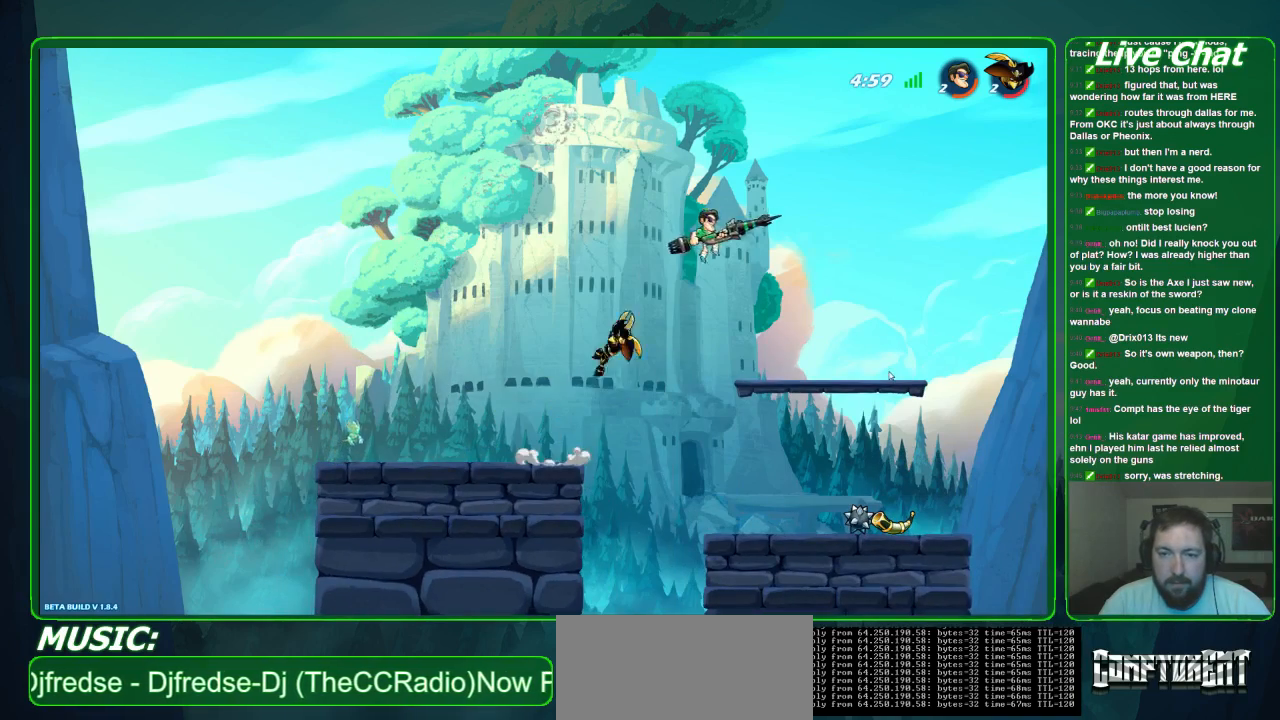
{"dt_ms": 500, "buttons": [], "left_stick": "left", "events": [[233, "left_stick", "down-left"], [467, "left_stick", "left"]]}
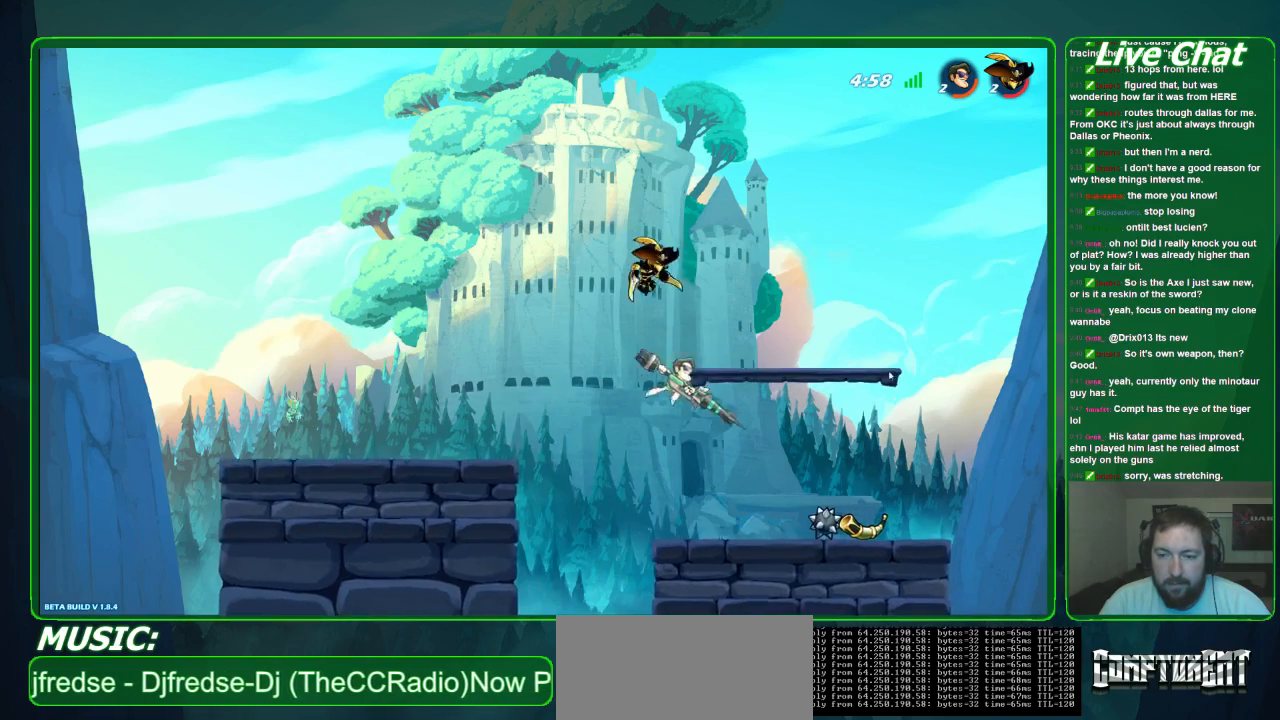
{"dt_ms": 500, "buttons": ["X"], "left_stick": "up-right", "events": [[67, "left_stick", "up"], [133, "X", "down"], [233, "X", "up"], [300, "X", "down"], [367, "X", "up"], [400, "left_stick", "up-right"], [433, "X", "down"]]}
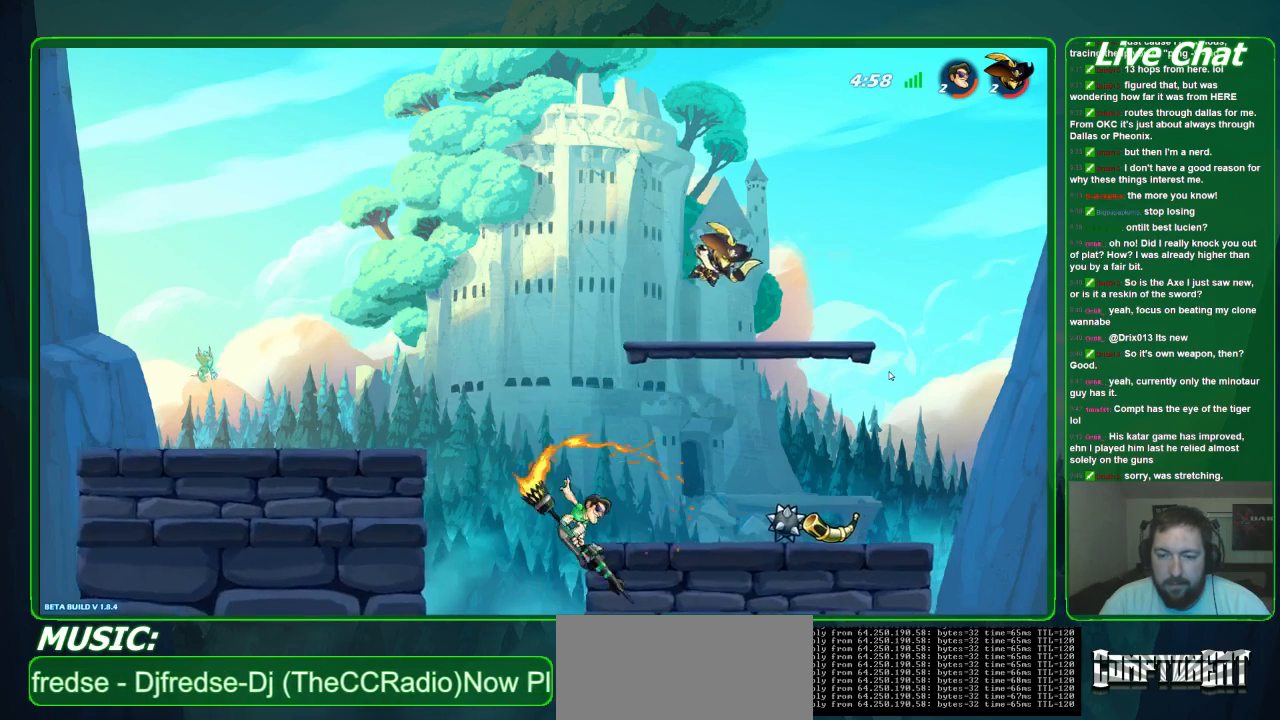
{"dt_ms": 500, "buttons": [], "left_stick": "left", "events": [[67, "X", "up"], [300, "left_stick", "center"], [367, "left_stick", "left"]]}
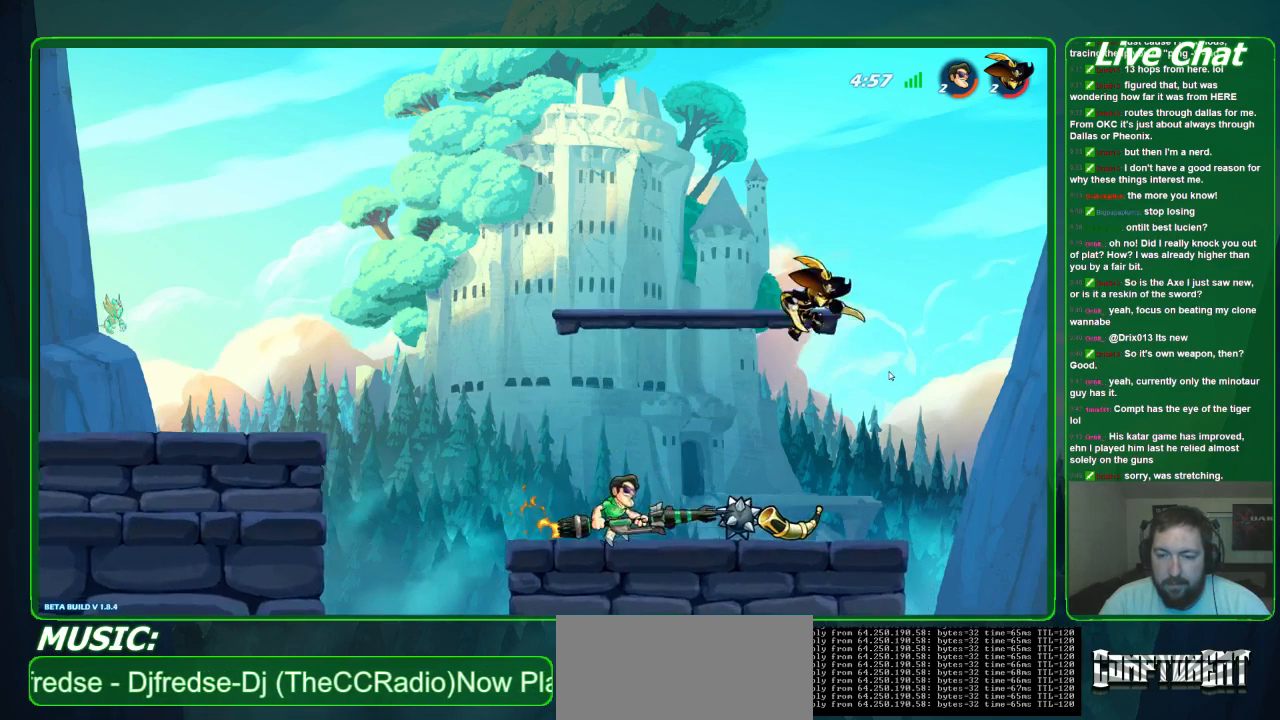
{"dt_ms": 500, "buttons": [], "left_stick": "center", "events": [[200, "left_stick", "right"], [333, "B", "down"], [367, "left_stick", "center"], [433, "B", "up"]]}
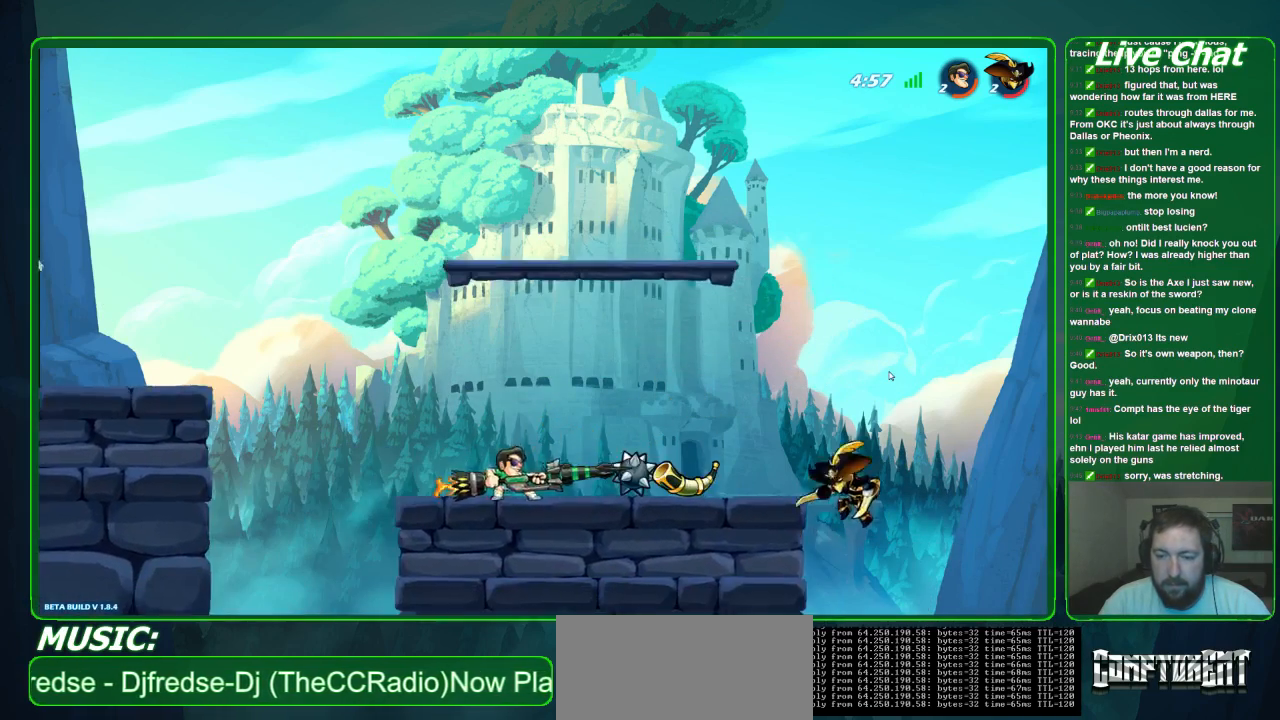
{"dt_ms": 500, "buttons": [], "left_stick": "center", "events": []}
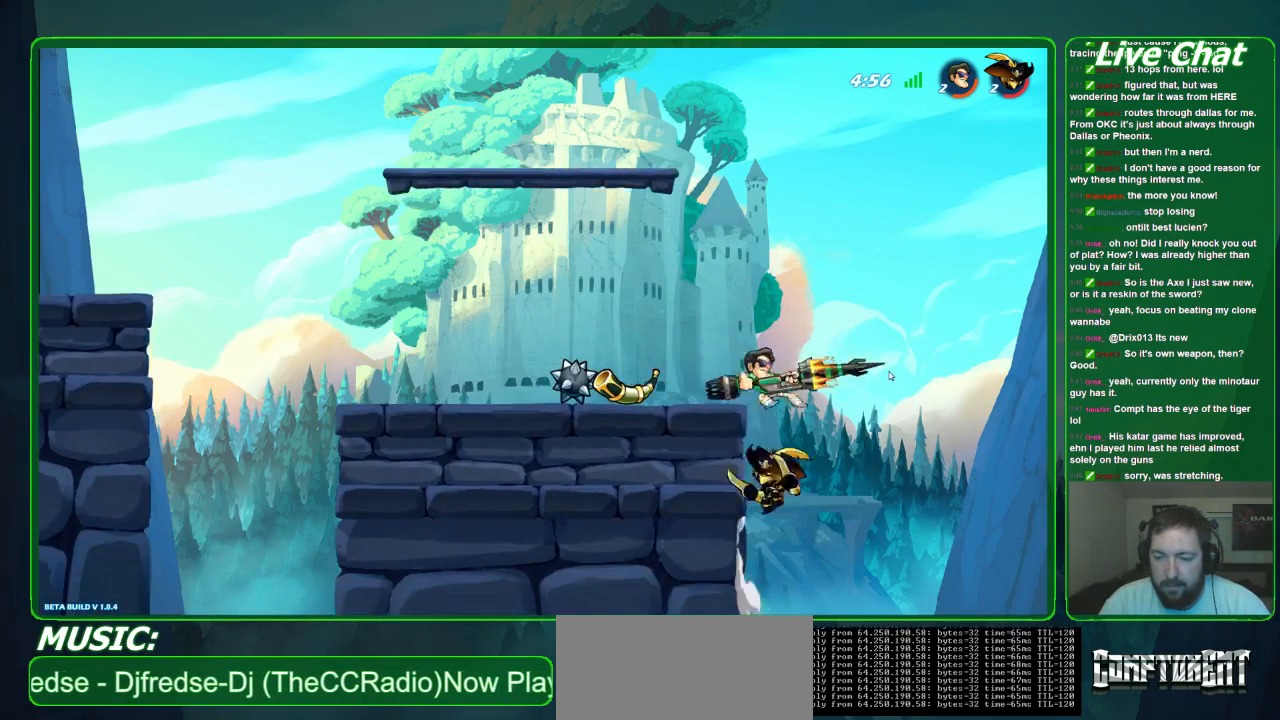
{"dt_ms": 500, "buttons": [], "left_stick": "down-left", "events": [[67, "left_stick", "left"], [233, "R2", "down"], [367, "R2", "up"], [500, "left_stick", "down-left"]]}
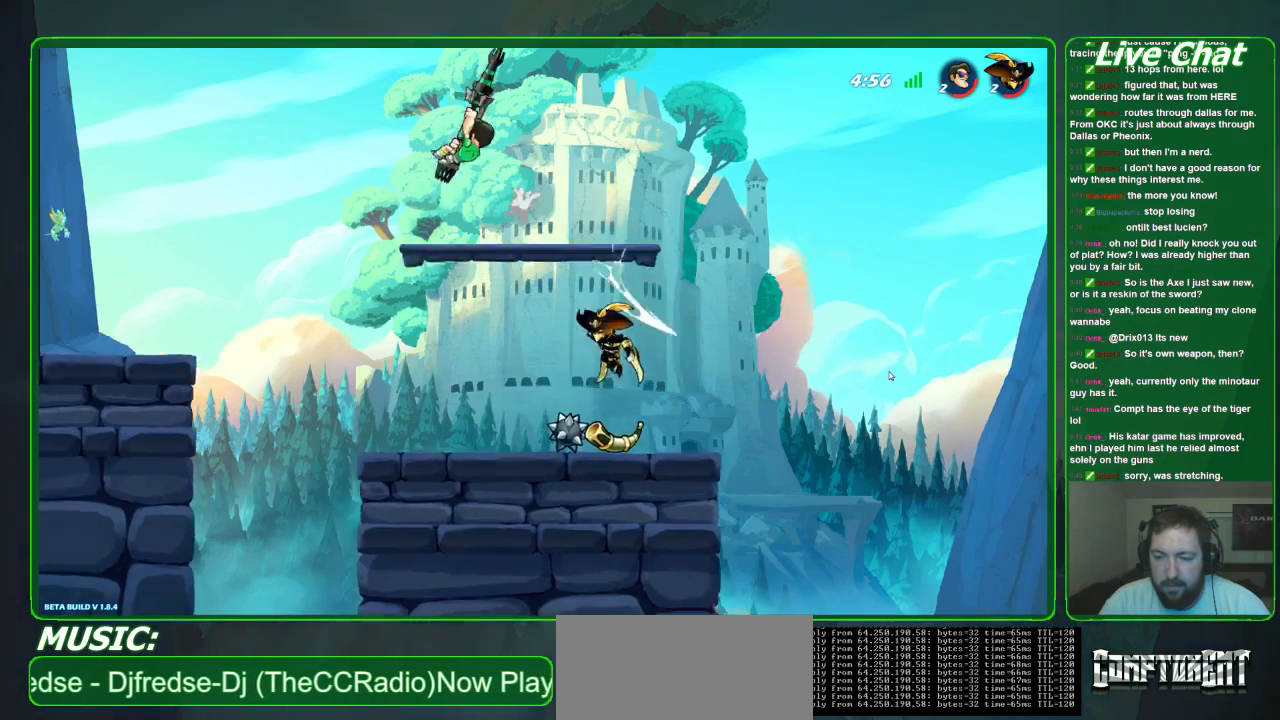
{"dt_ms": 500, "buttons": [], "left_stick": "down-right", "events": [[467, "left_stick", "down-right"]]}
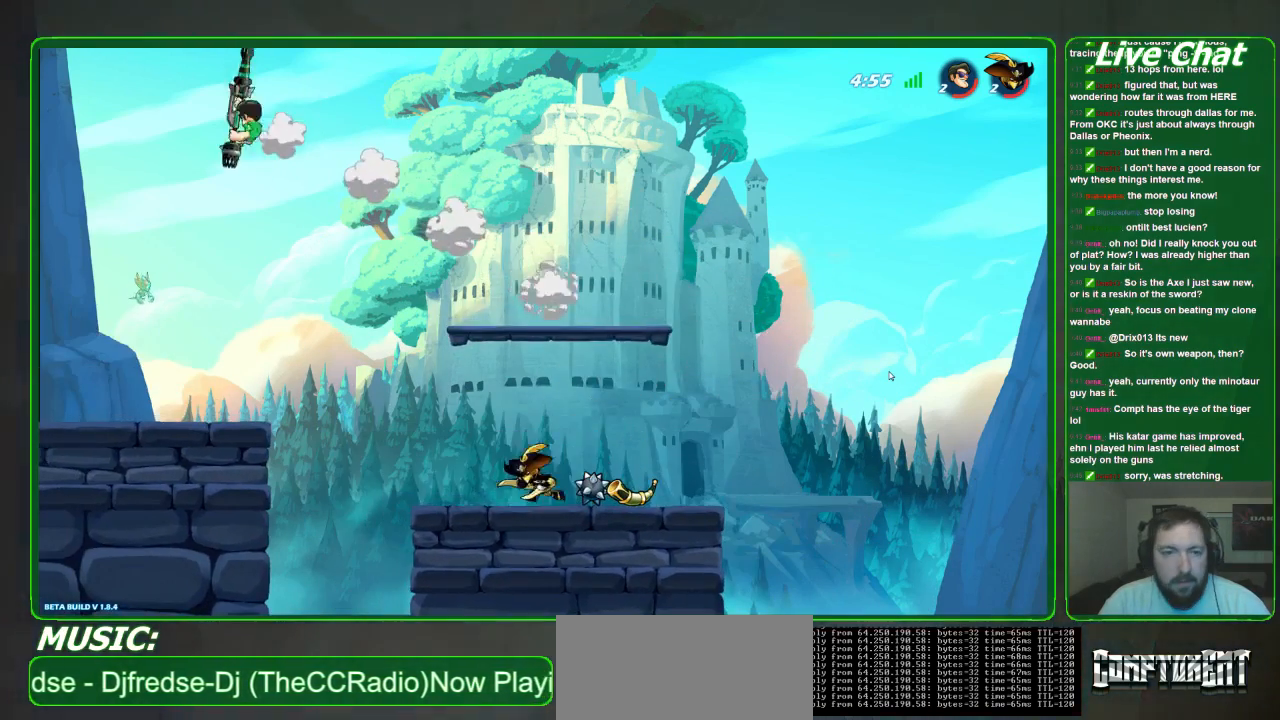
{"dt_ms": 1000, "buttons": ["X"], "left_stick": "down-right"}
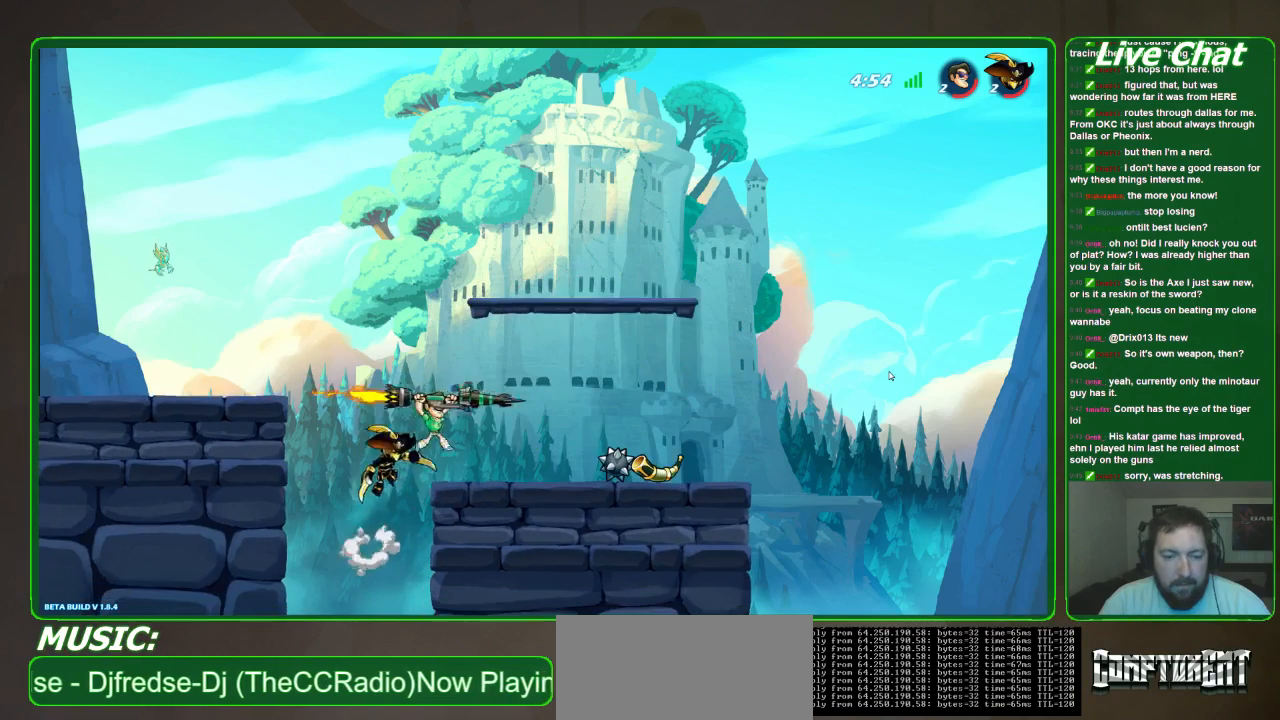
{"dt_ms": 500, "buttons": [], "left_stick": "left", "events": [[133, "X", "up"], [400, "left_stick", "center"], [467, "left_stick", "left"]]}
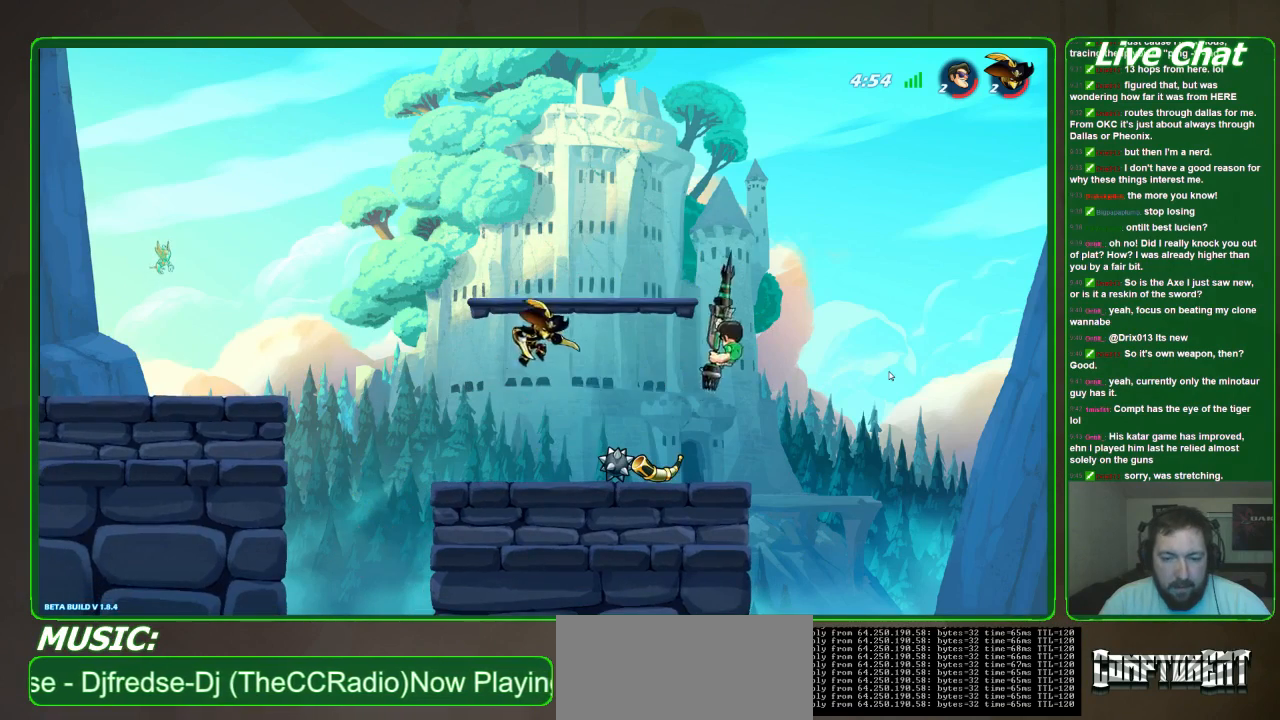
{"dt_ms": 500, "buttons": [], "left_stick": "center", "events": [[233, "R2", "down"], [367, "R2", "up"], [500, "left_stick", "center"]]}
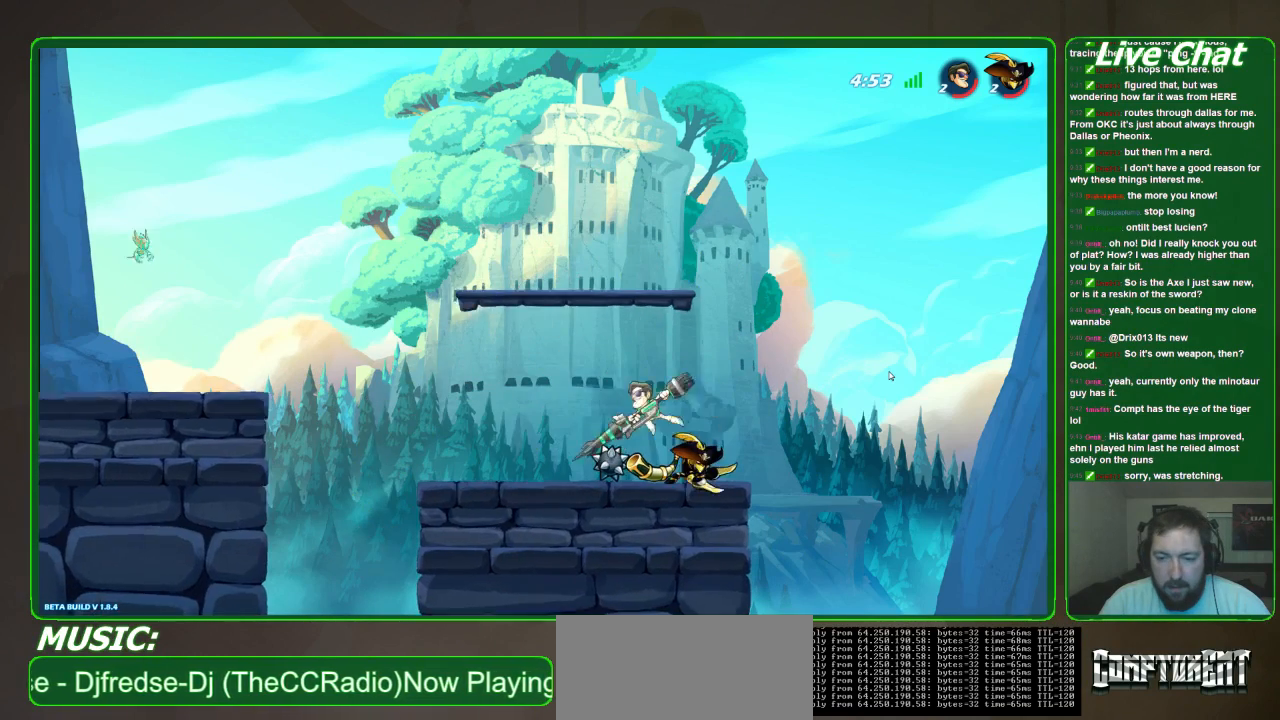
{"dt_ms": 500, "buttons": [], "left_stick": "right", "events": [[67, "left_stick", "right"], [200, "X", "down"], [300, "X", "up"], [367, "X", "down"], [467, "X", "up"]]}
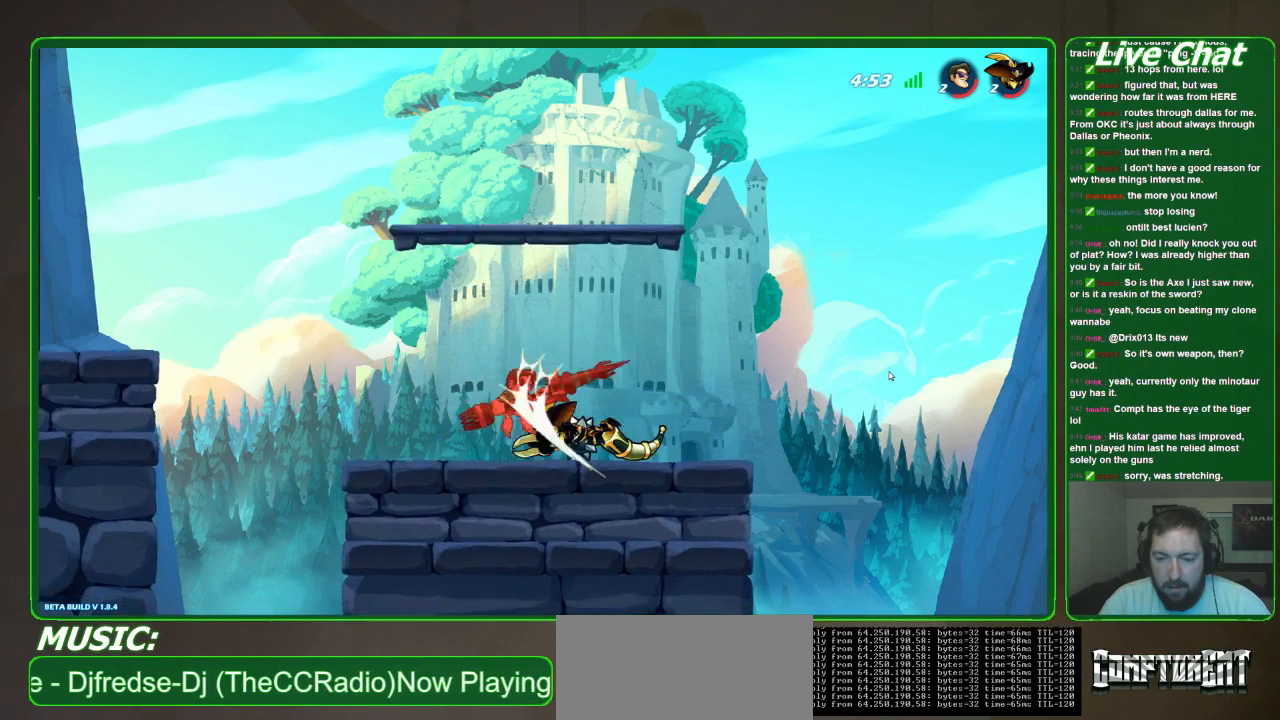
{"dt_ms": 500, "buttons": ["R2"], "left_stick": "right", "events": [[33, "X", "down"], [133, "X", "up"], [200, "left_stick", "center"], [467, "R2", "down"], [467, "left_stick", "right"]]}
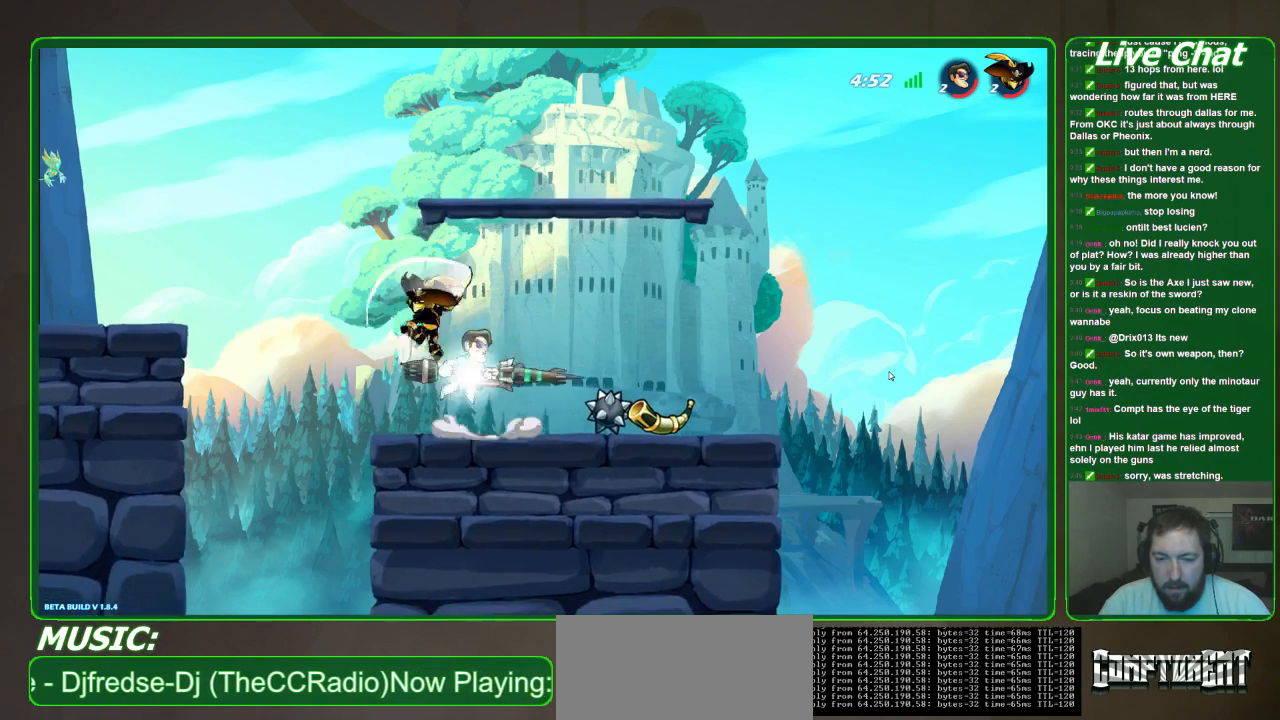
{"dt_ms": 500, "buttons": [], "left_stick": "left", "events": [[67, "R2", "up"], [133, "R2", "down"], [267, "R2", "up"], [367, "left_stick", "center"], [467, "left_stick", "left"]]}